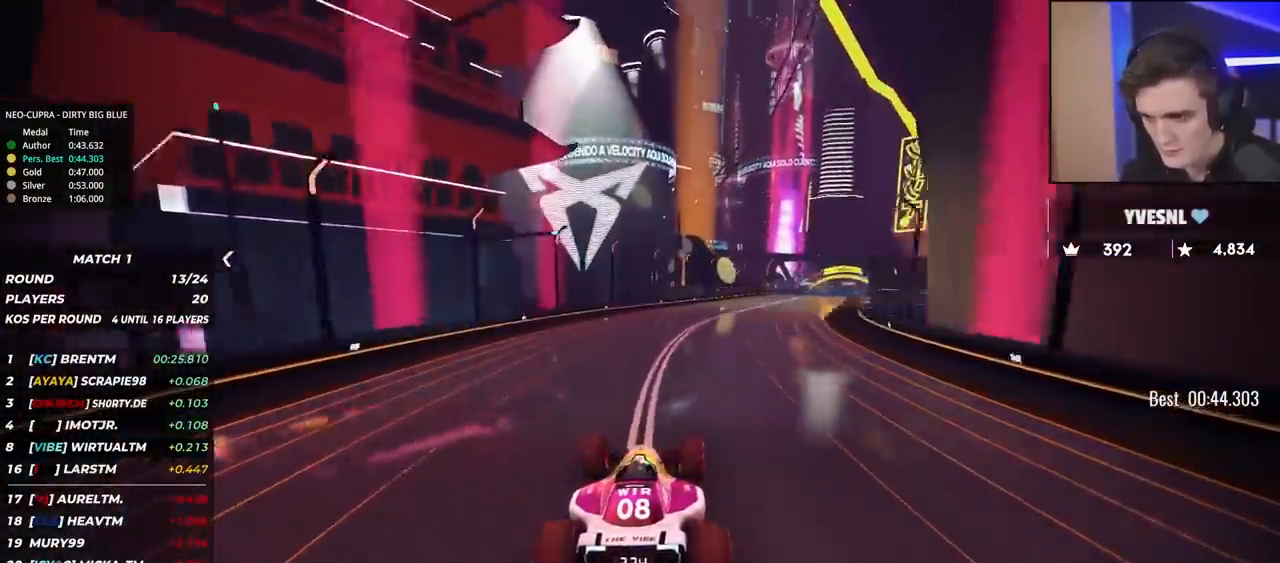
Gameplay with keyboard; each line is a JSON object with the keys held at the frame after it. "events" lists presses ("down") and releases ("up") of "brake", "down", "left", "right" and "up" between this image and that frame as [ms after this image, input, new state], when the widget could be followed in between. No other keys are recorded. Mouse input is not recorded. Key names are as the overlay labels them; some are game actions (e.g. jump) rather than physical keys.
{"keys": ["up"], "events": [[17, "right", "down"], [200, "right", "up"], [333, "right", "down"], [433, "right", "up"]]}
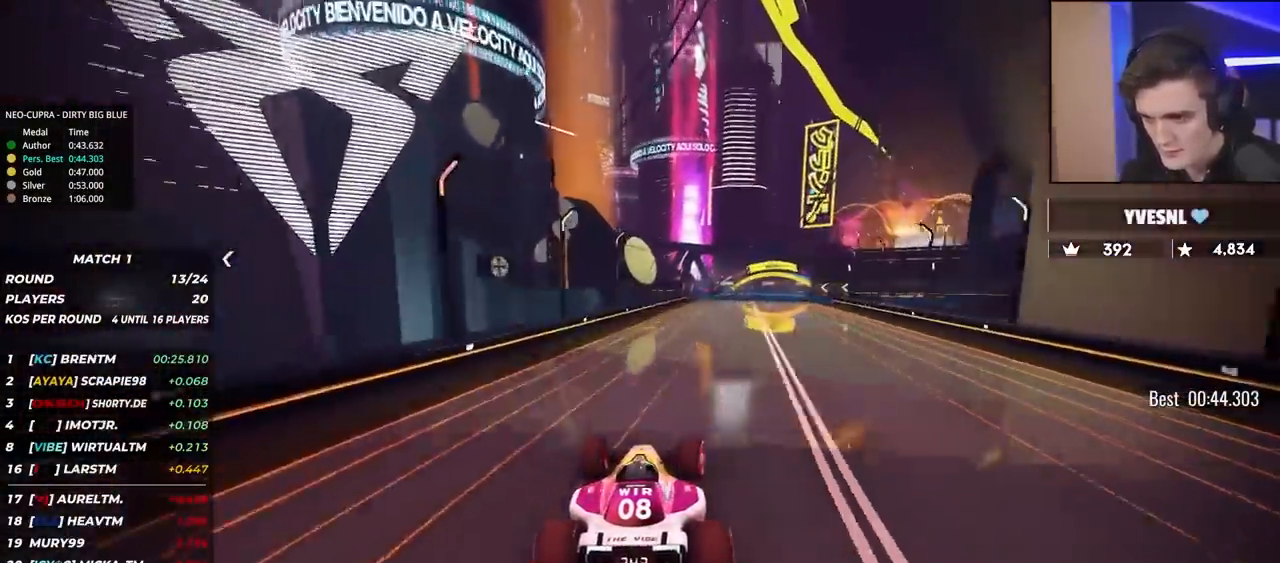
{"keys": ["up"], "events": [[167, "right", "down"], [317, "right", "up"]]}
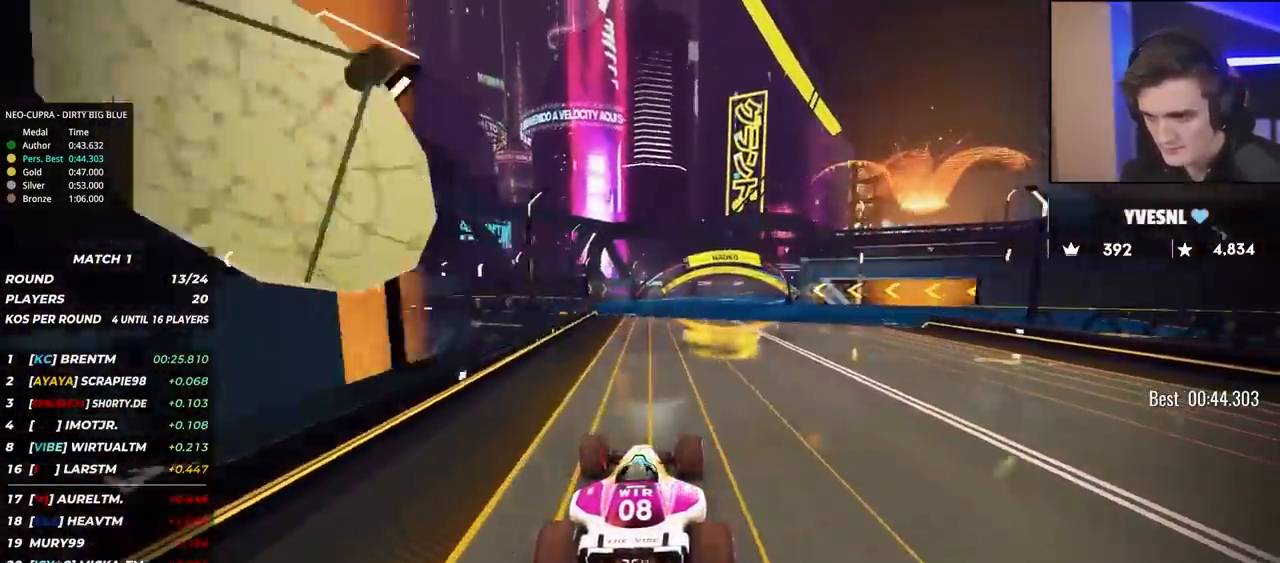
{"keys": ["up"], "events": [[133, "right", "down"], [183, "right", "up"], [367, "right", "down"], [467, "right", "up"]]}
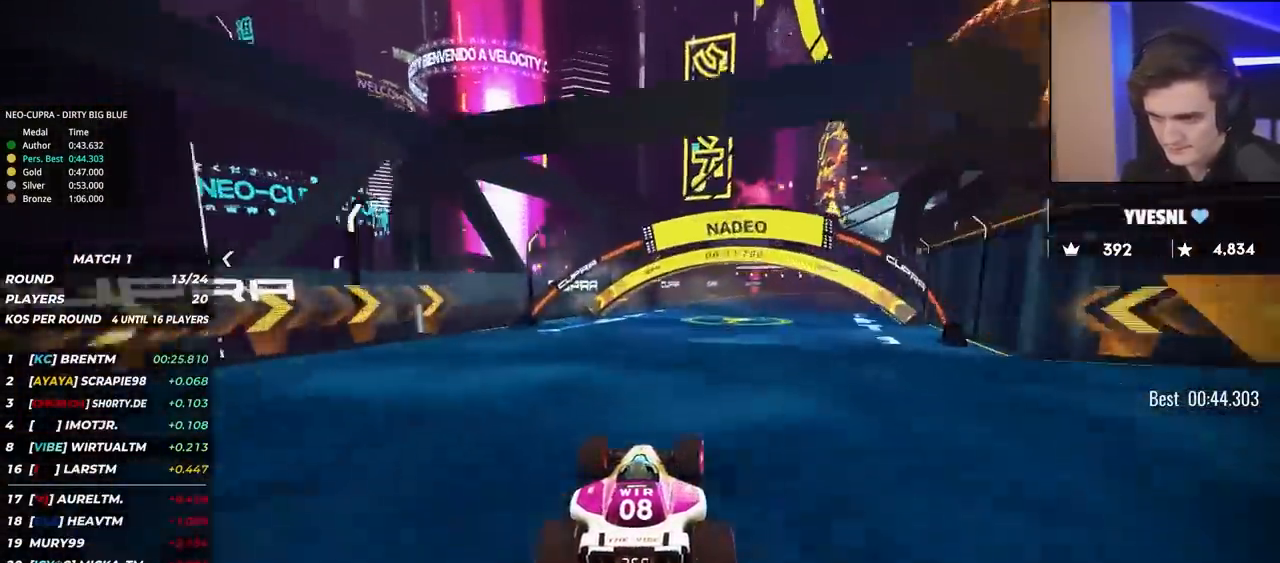
{"keys": ["right", "up"], "events": [[17, "right", "down"], [200, "up", "up"], [300, "up", "down"]]}
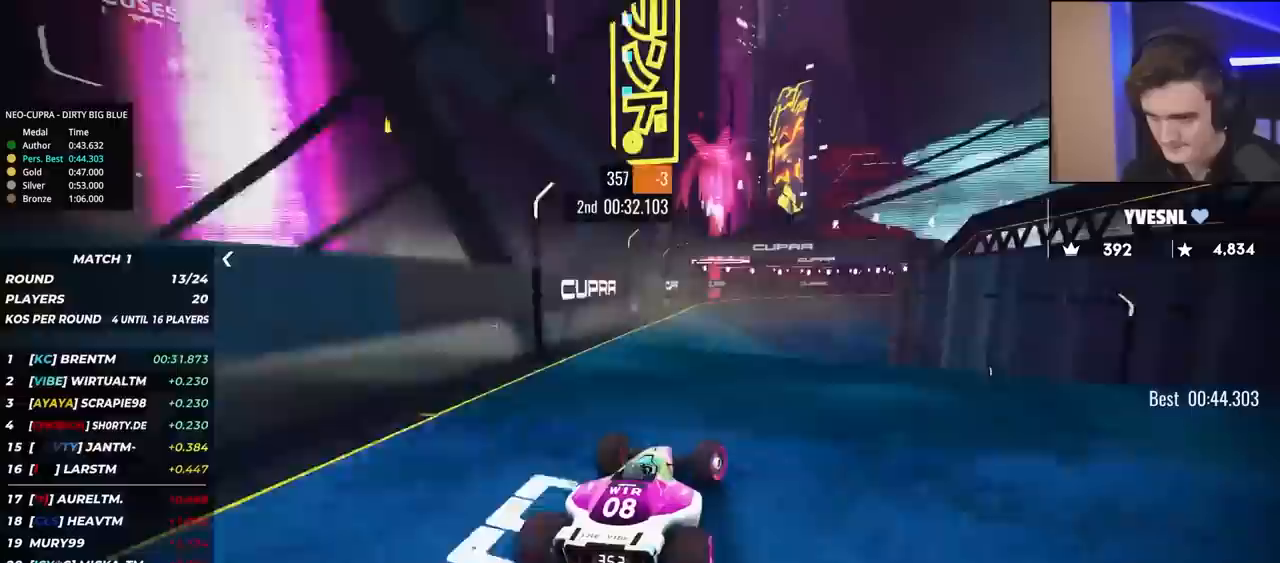
{"keys": ["right", "up"], "events": []}
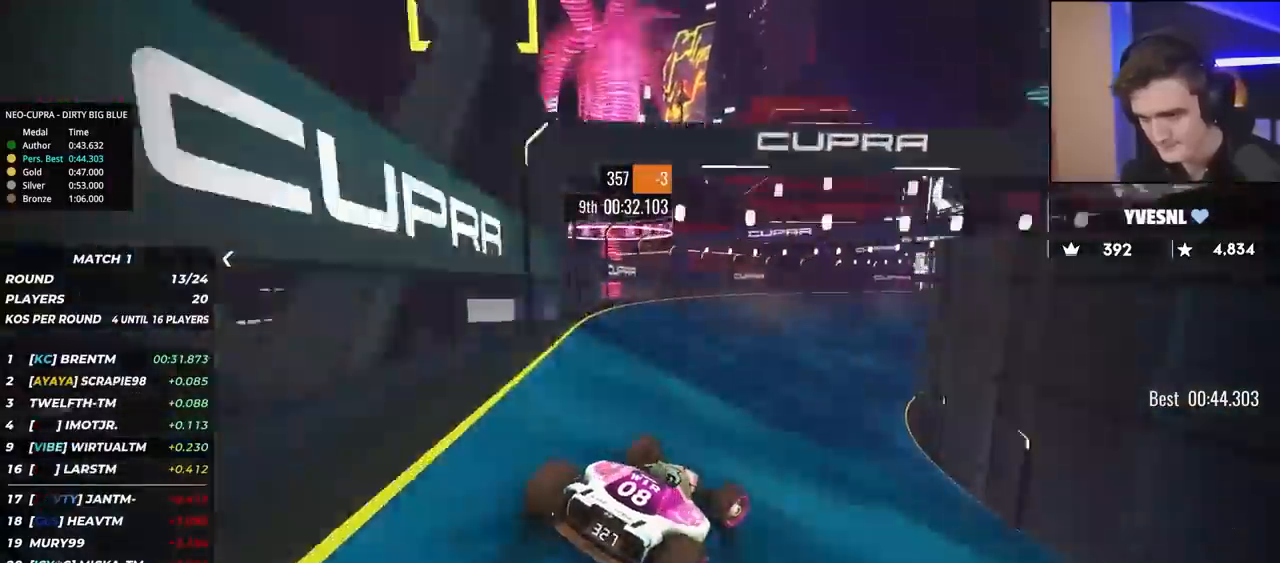
{"keys": ["up"], "events": [[417, "right", "up"]]}
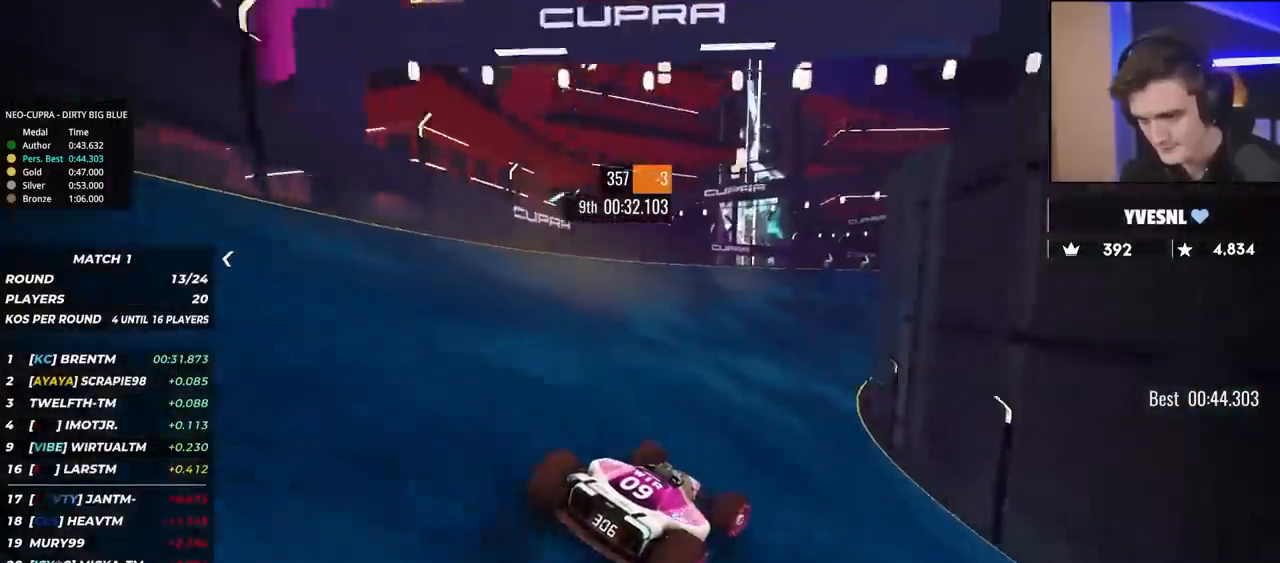
{"keys": ["right", "up"], "events": [[100, "right", "down"], [333, "right", "up"], [483, "right", "down"]]}
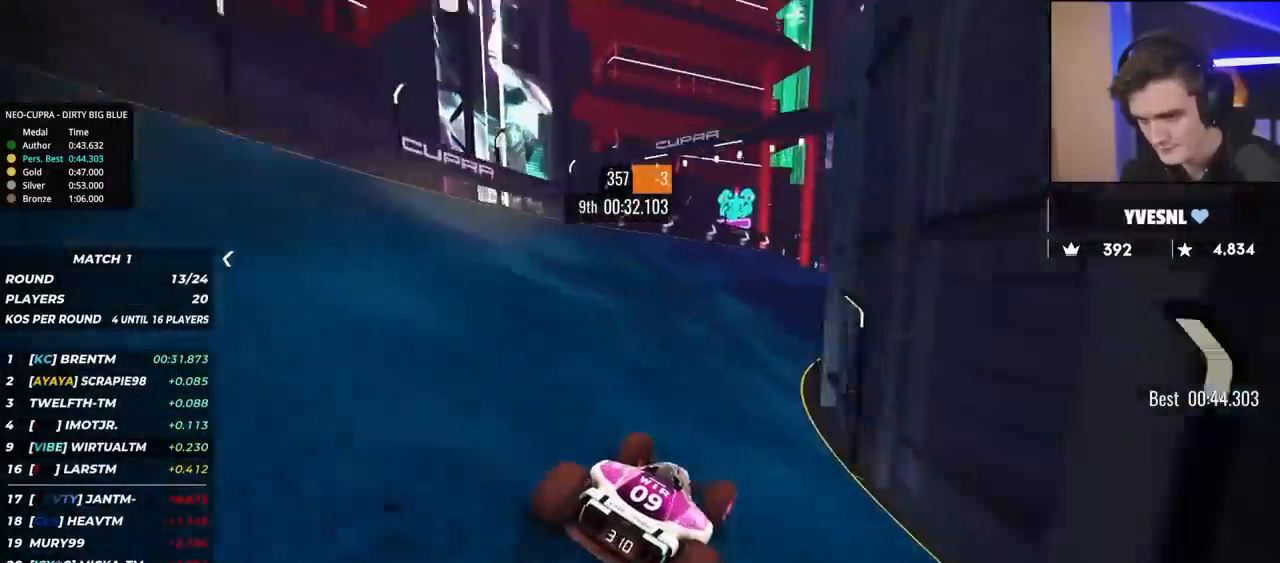
{"keys": ["up"], "events": [[450, "right", "up"]]}
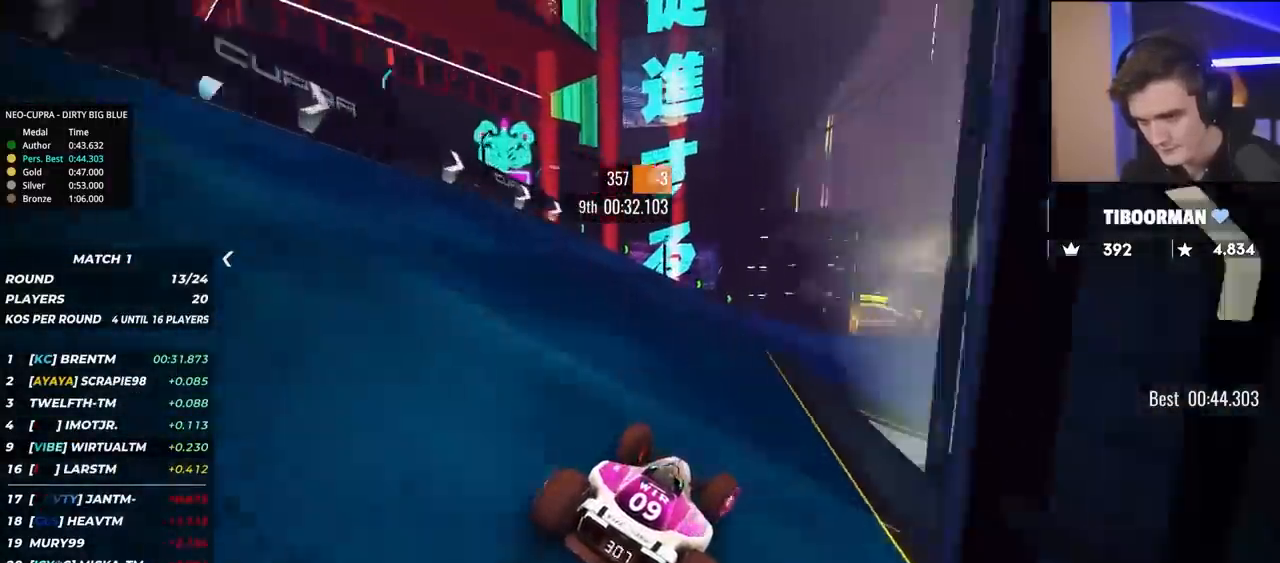
{"keys": ["right", "up"], "events": [[183, "right", "down"], [317, "right", "up"], [500, "right", "down"]]}
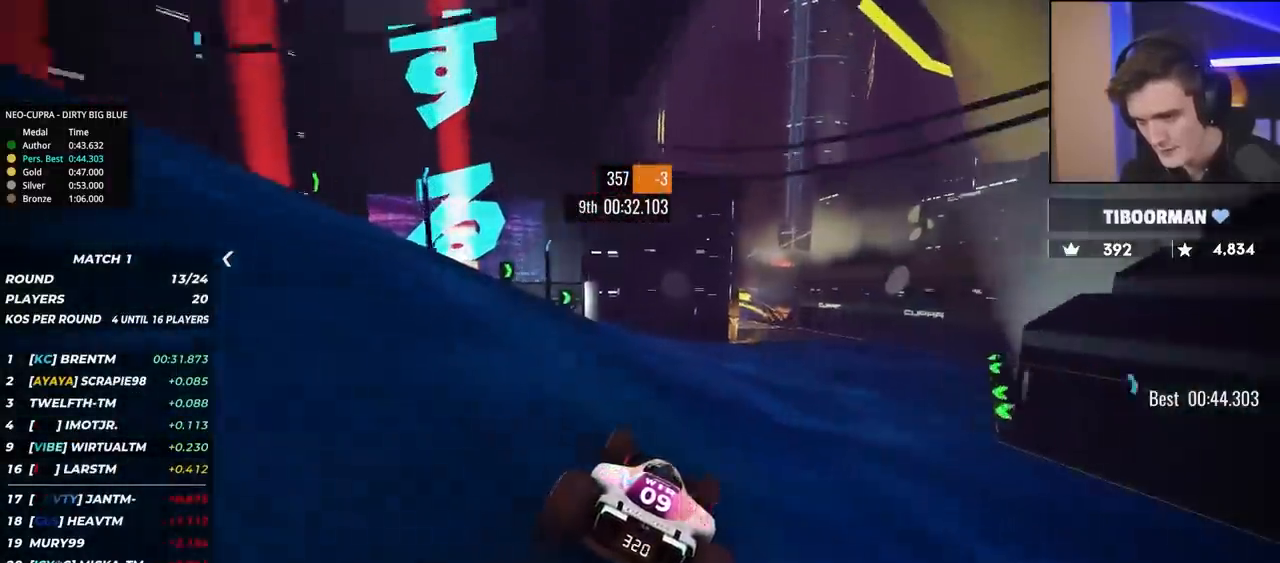
{"keys": ["up"], "events": [[100, "right", "up"], [250, "right", "down"], [483, "right", "up"]]}
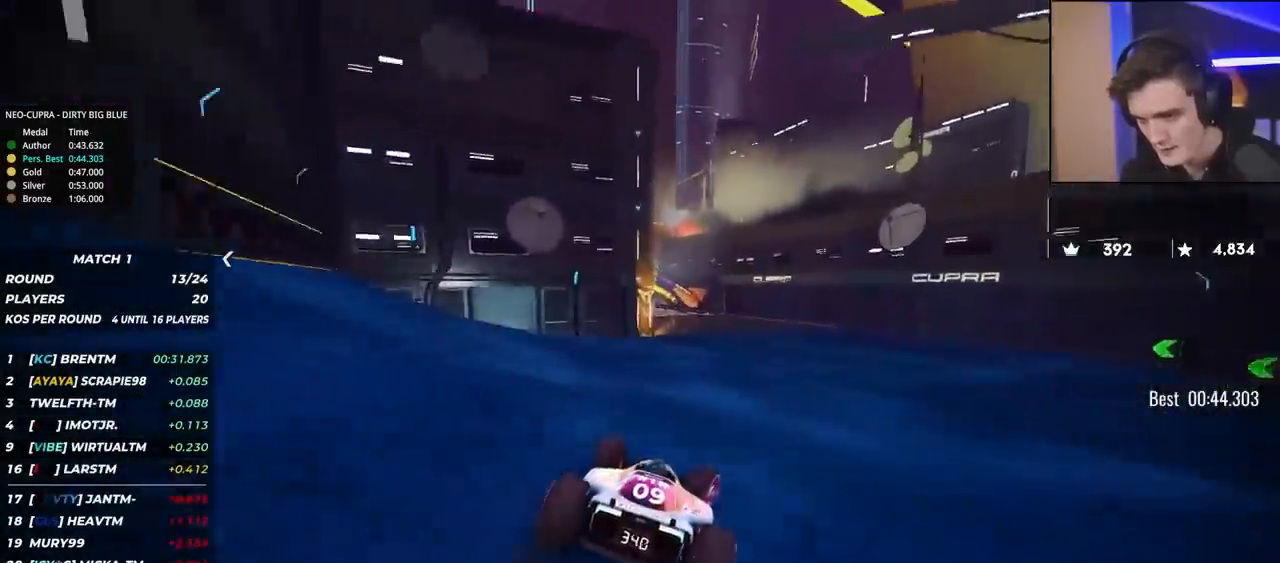
{"keys": ["left", "up"], "events": [[167, "left", "down"]]}
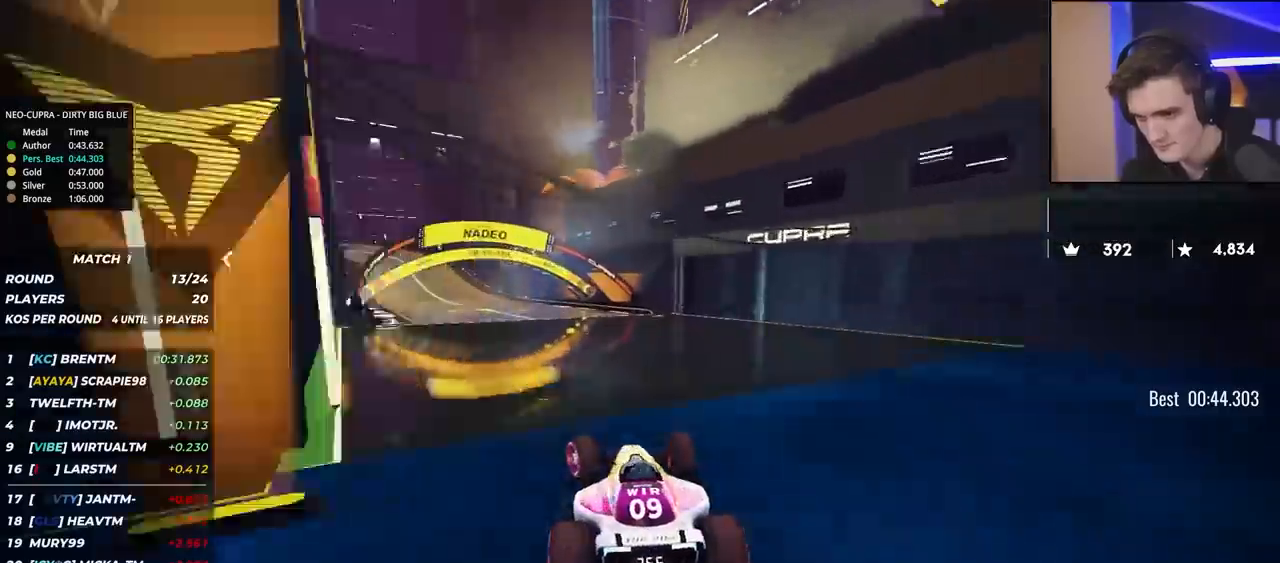
{"keys": ["left", "up"], "events": []}
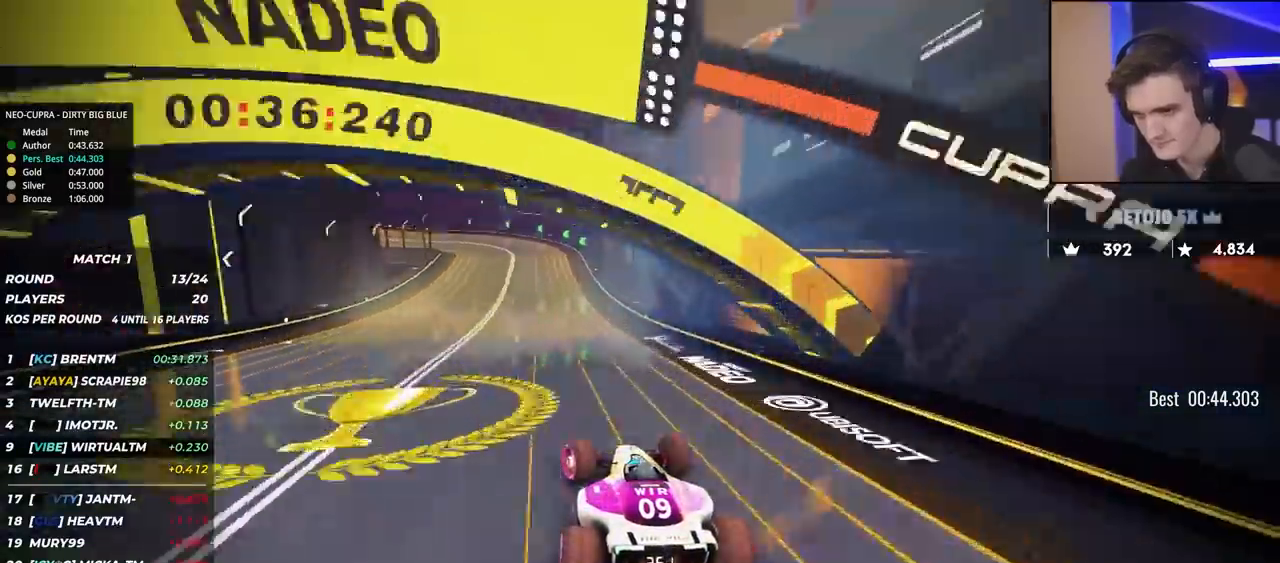
{"keys": ["brake", "left", "up"], "events": [[300, "brake", "down"], [300, "left", "up"], [333, "left", "down"]]}
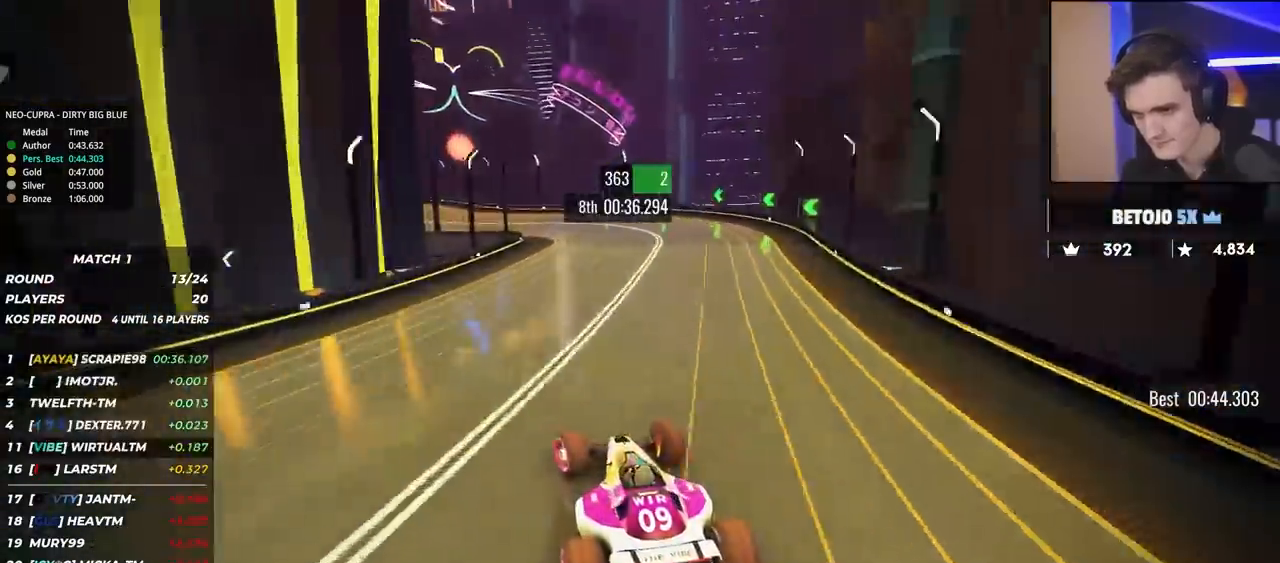
{"keys": ["left", "up"], "events": [[117, "brake", "up"], [217, "left", "up"], [267, "brake", "down"], [267, "left", "down"], [317, "brake", "up"]]}
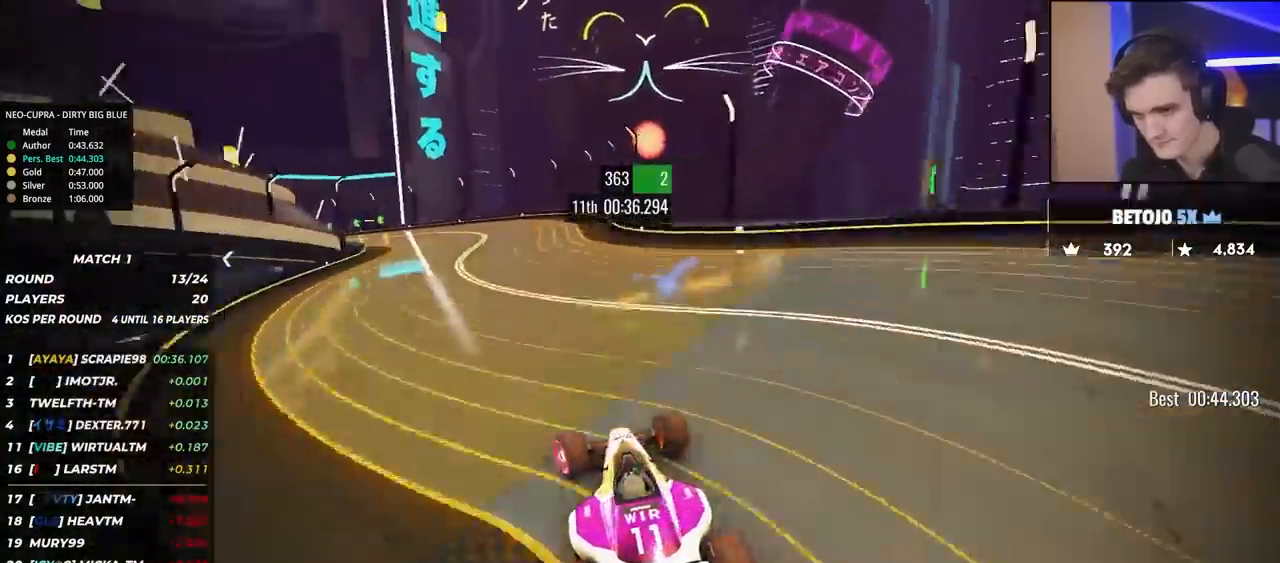
{"keys": ["brake", "left", "up"], "events": [[50, "brake", "down"], [283, "brake", "up"], [367, "brake", "down"]]}
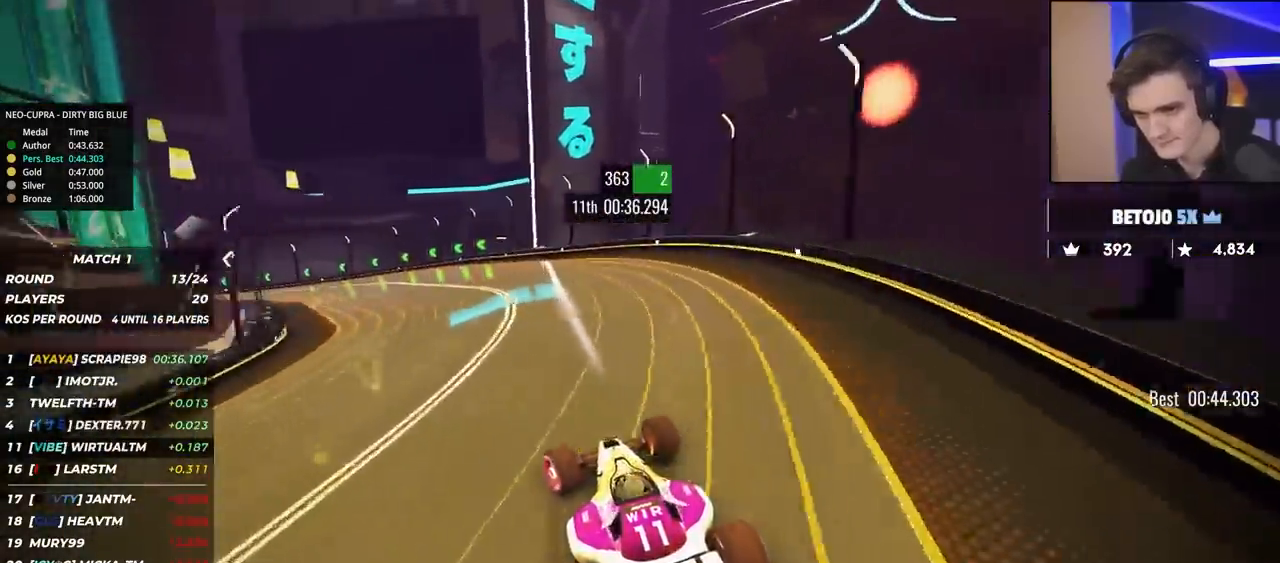
{"keys": ["left", "up"], "events": [[100, "brake", "up"]]}
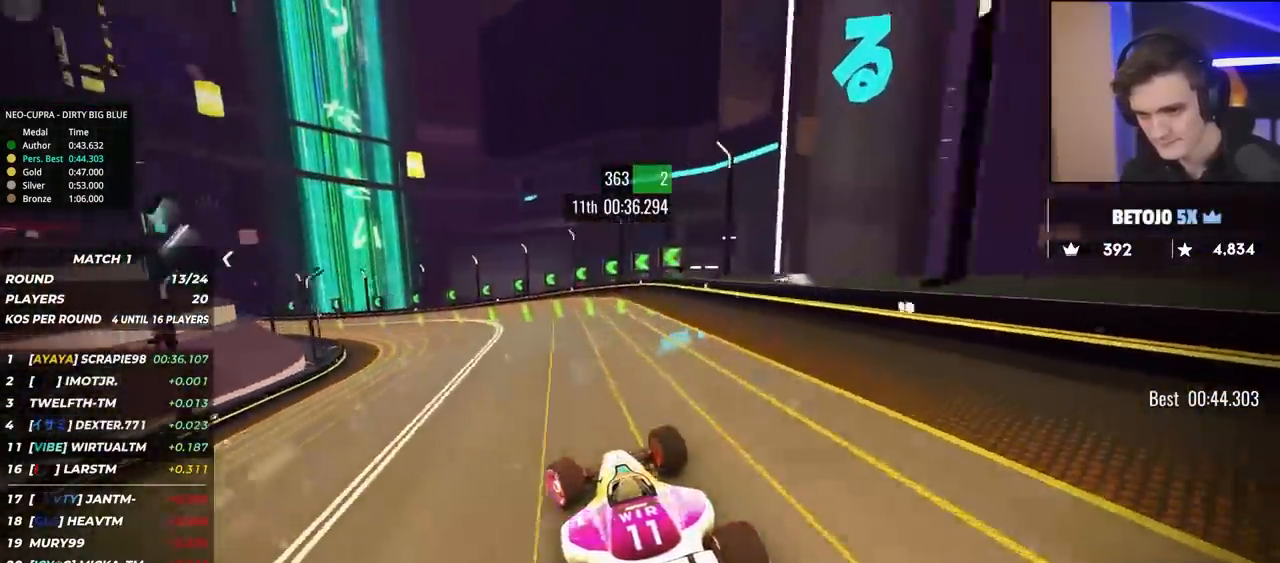
{"keys": ["left", "up"], "events": [[217, "up", "up"], [267, "up", "down"]]}
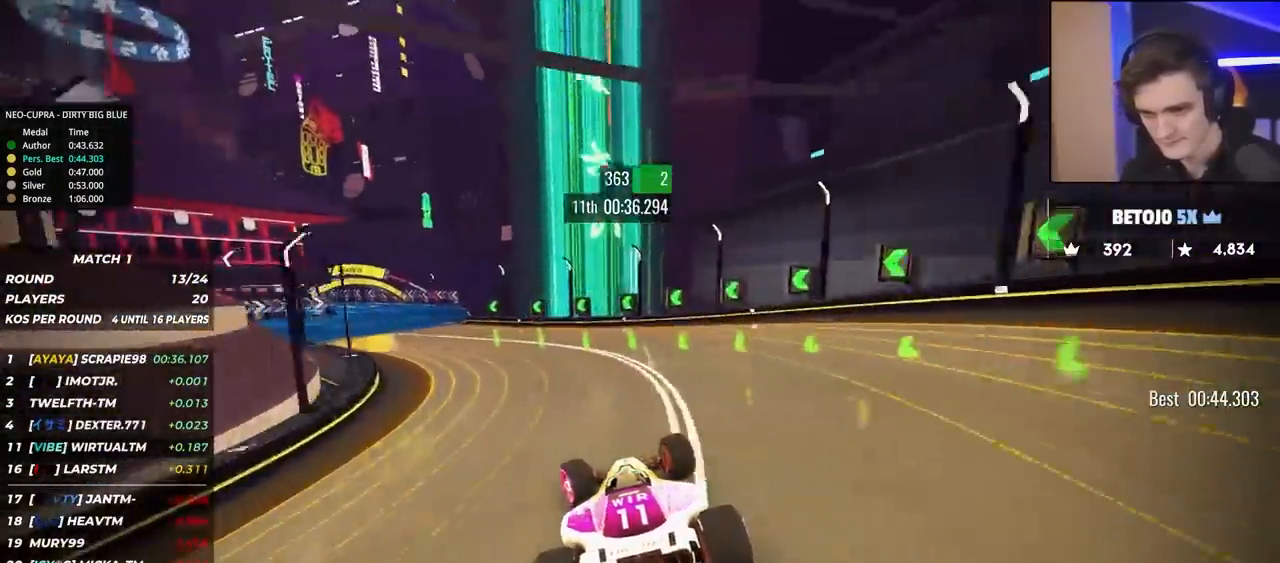
{"keys": ["left", "up"], "events": [[50, "up", "up"], [100, "up", "down"]]}
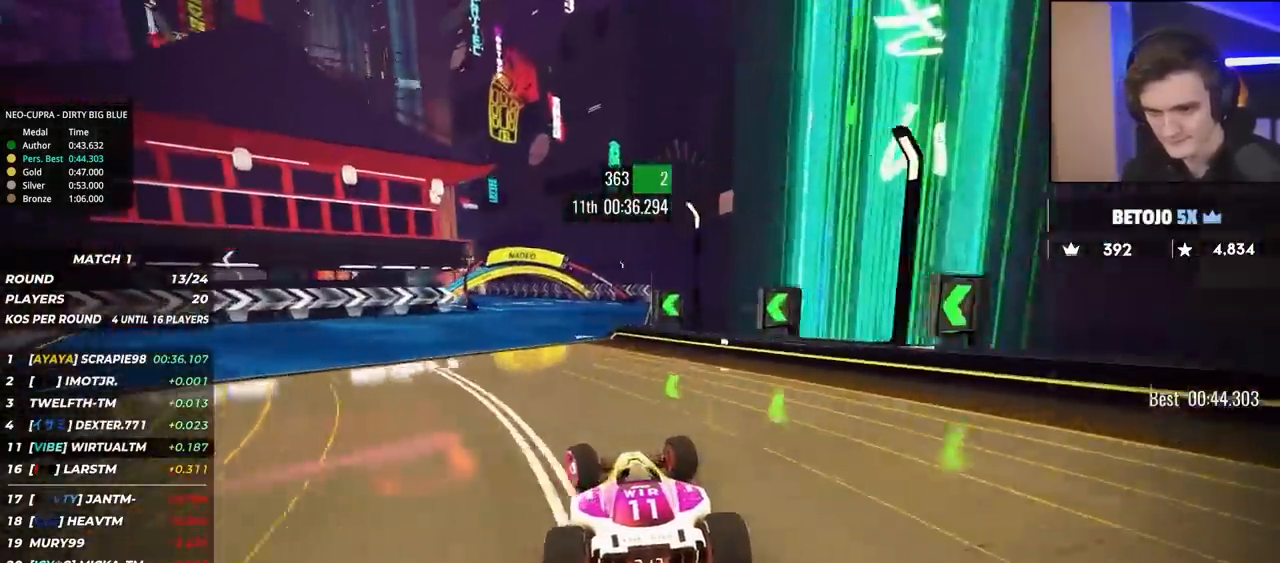
{"keys": ["up"], "events": [[333, "left", "up"]]}
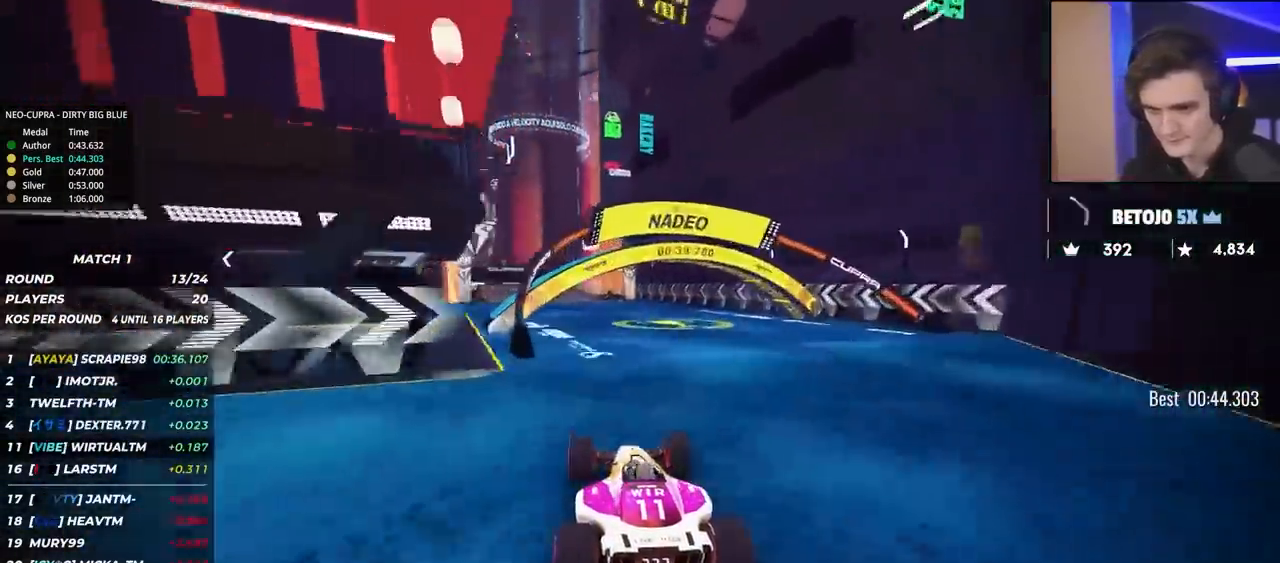
{"keys": ["left", "up"], "events": [[167, "left", "down"], [267, "left", "up"], [450, "left", "down"]]}
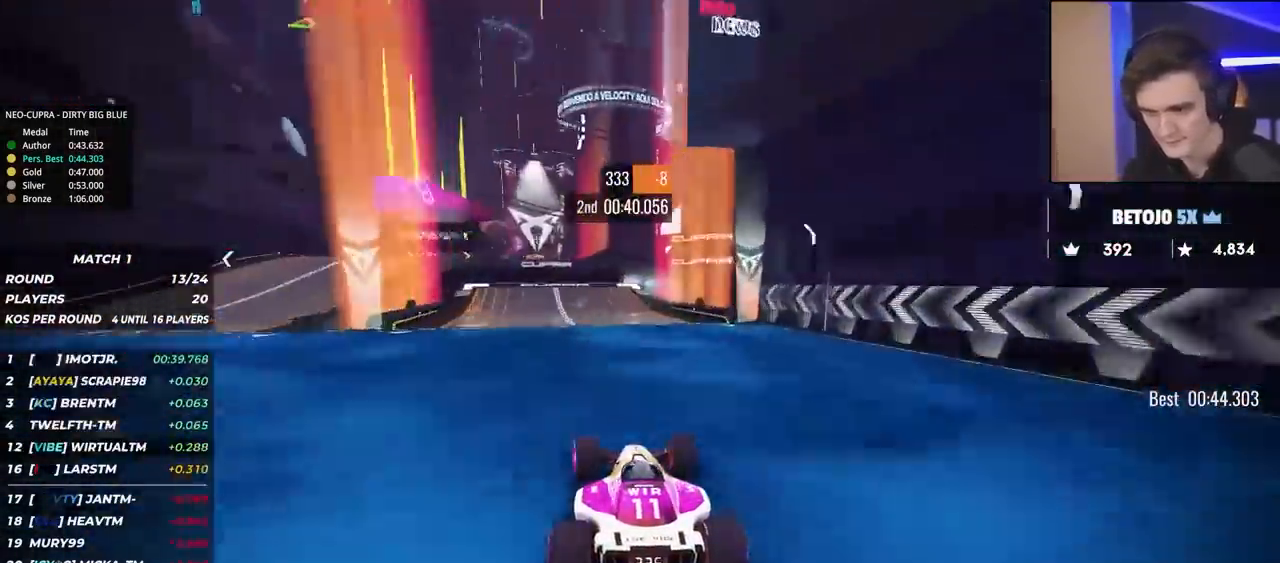
{"keys": ["up"], "events": [[33, "left", "up"], [133, "left", "down"], [317, "left", "up"], [417, "right", "down"], [450, "right", "up"]]}
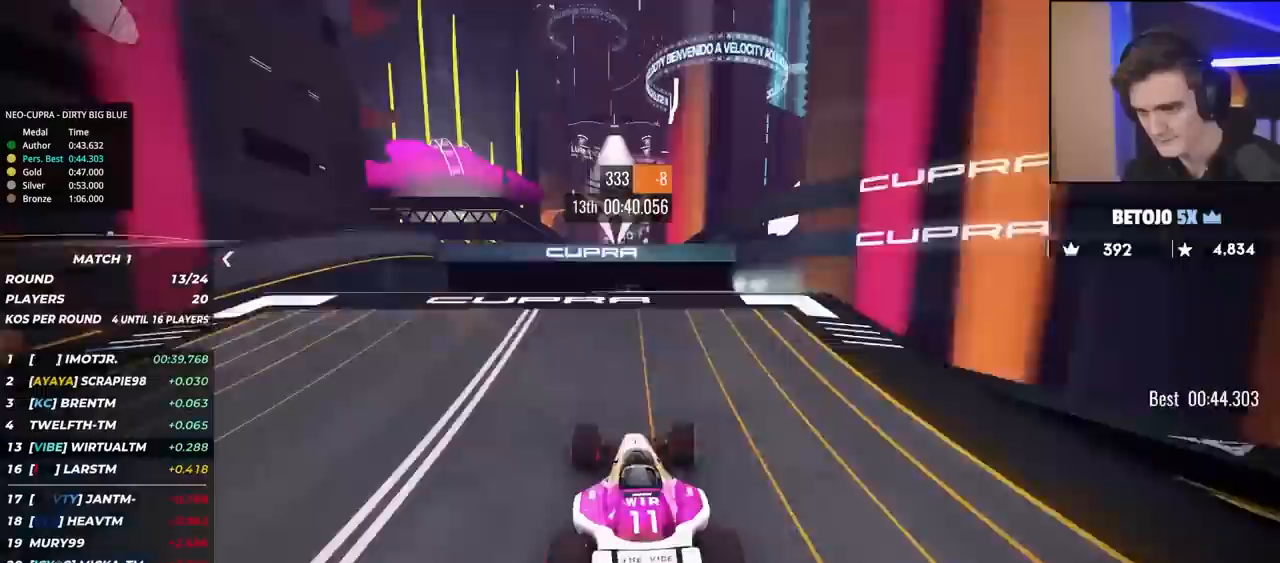
{"keys": ["up"], "events": []}
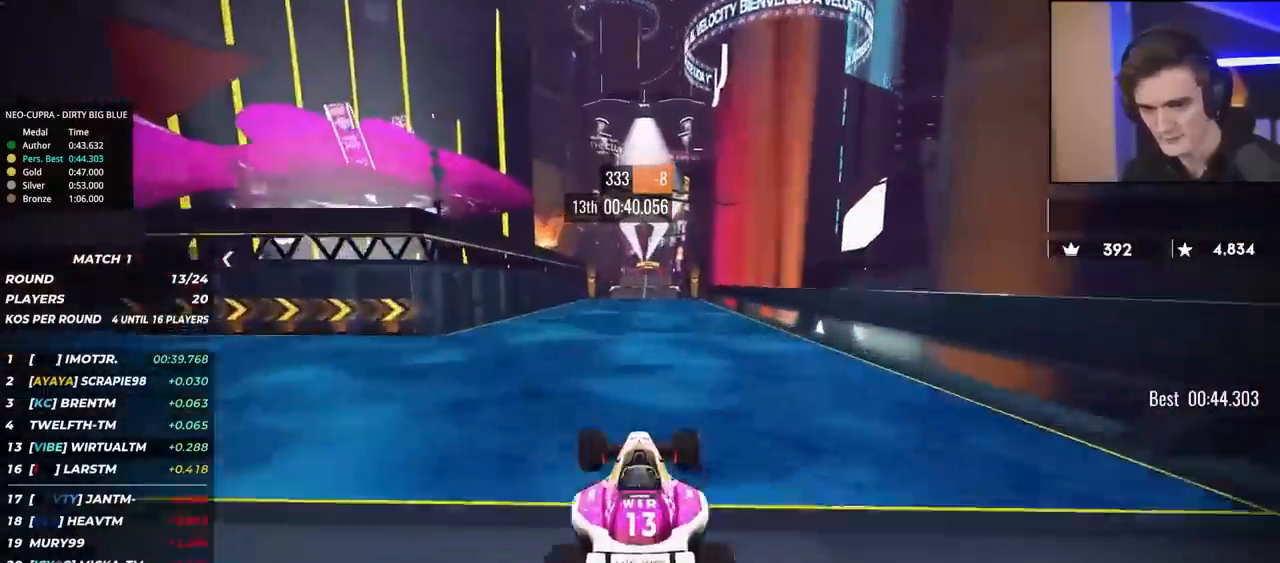
{"keys": ["up"], "events": []}
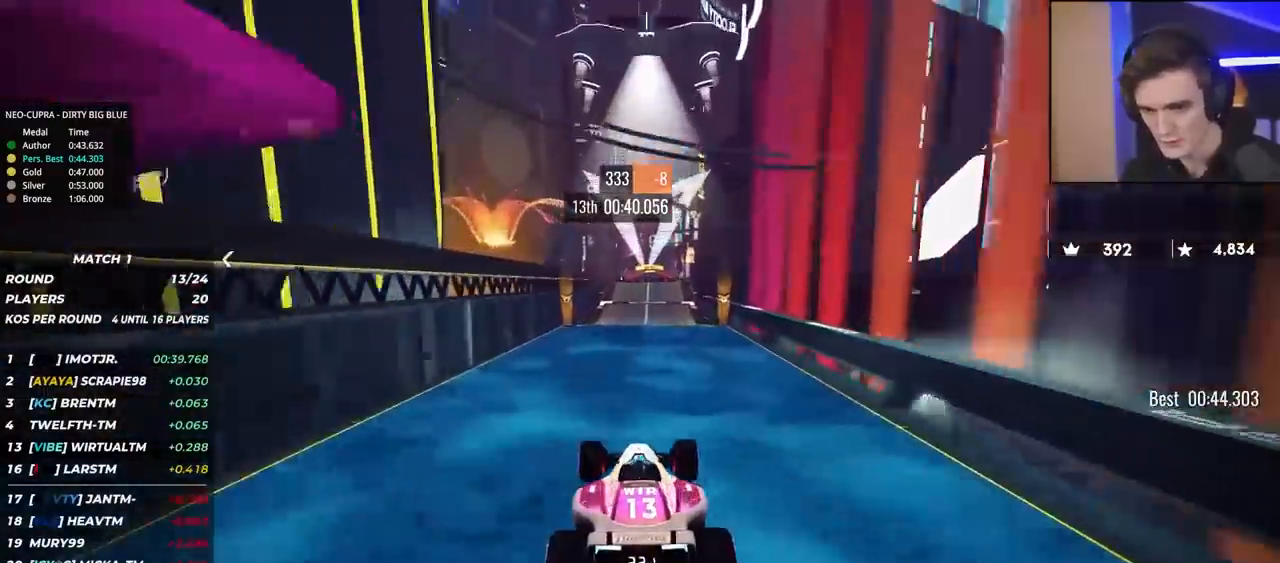
{"keys": ["up"], "events": []}
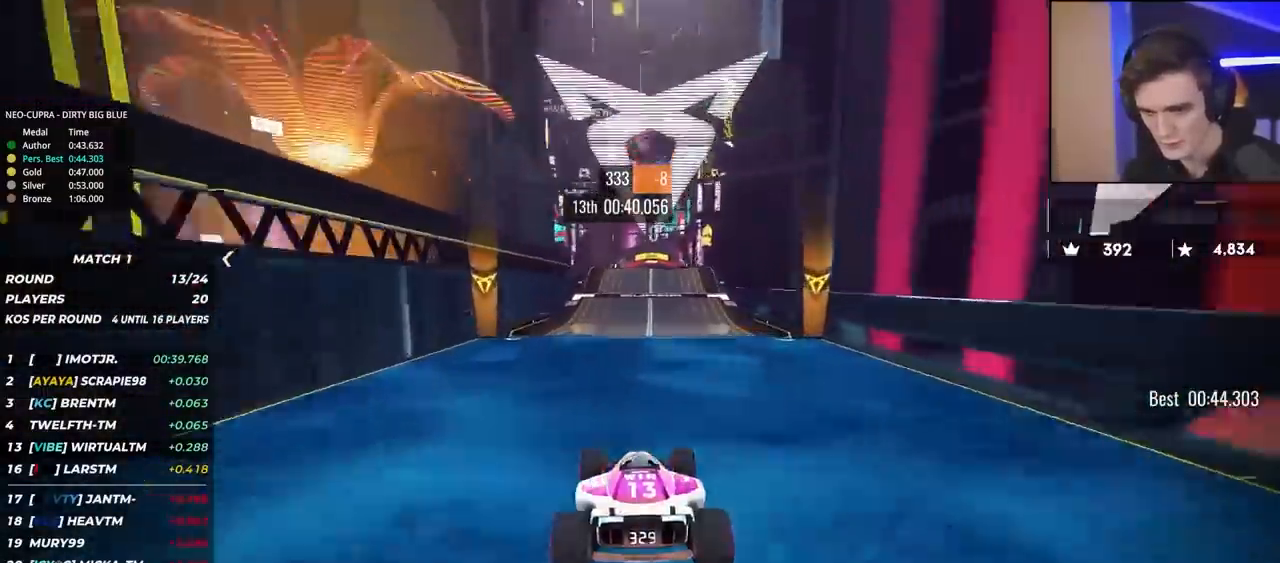
{"keys": ["up"], "events": [[100, "right", "down"], [200, "right", "up"], [433, "left", "down"], [483, "left", "up"]]}
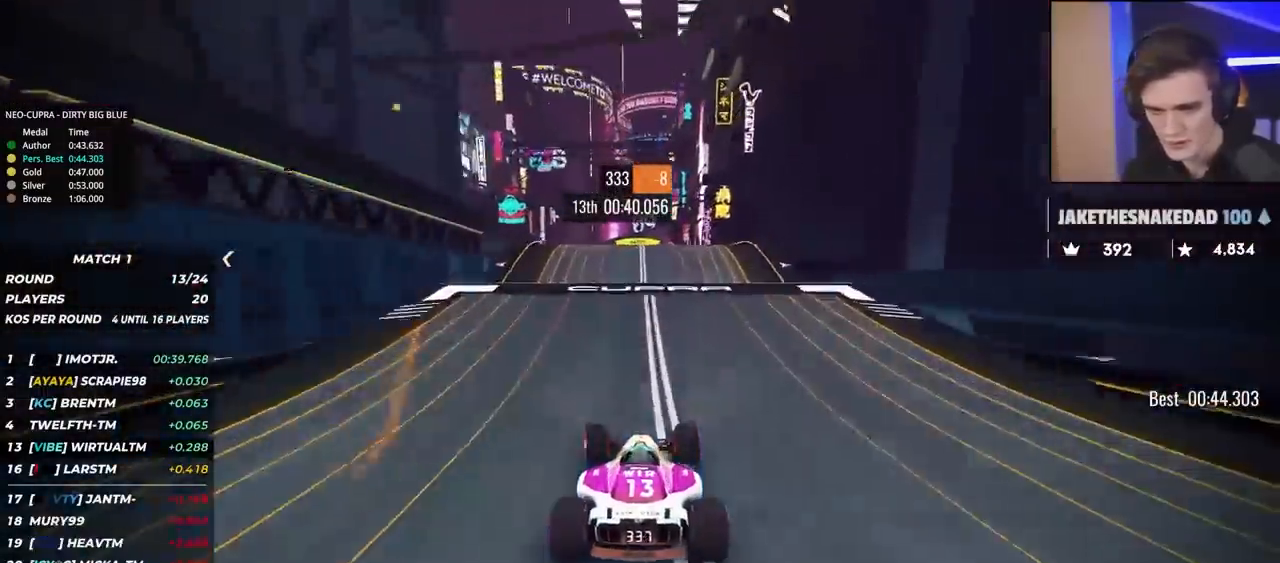
{"keys": ["right", "up"], "events": [[400, "right", "down"]]}
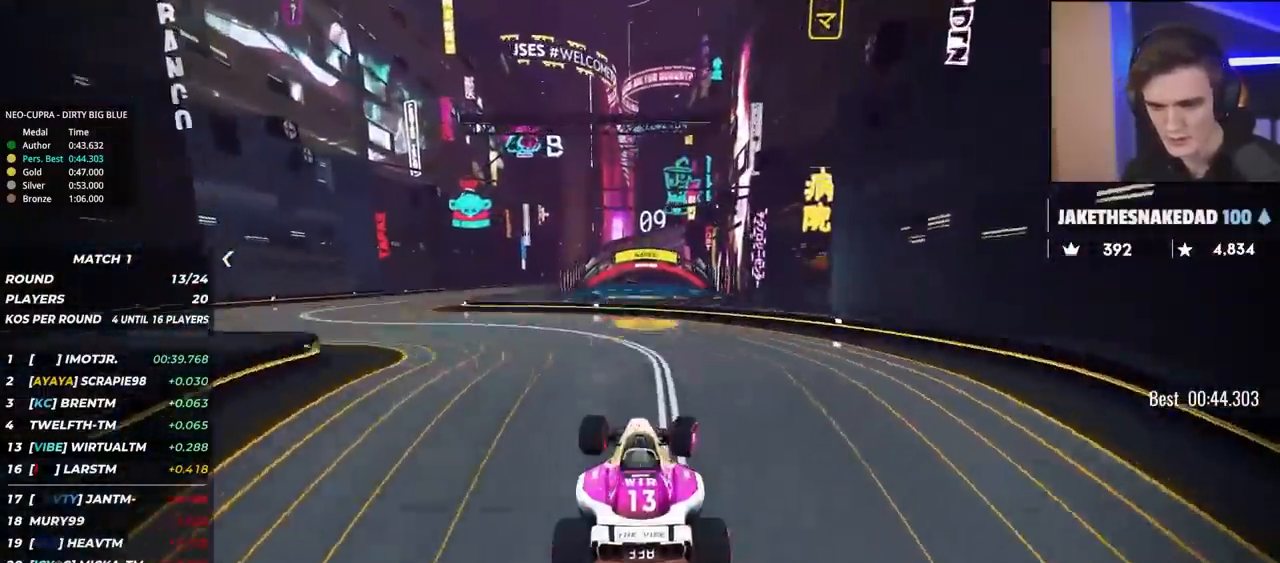
{"keys": ["right", "up"], "events": []}
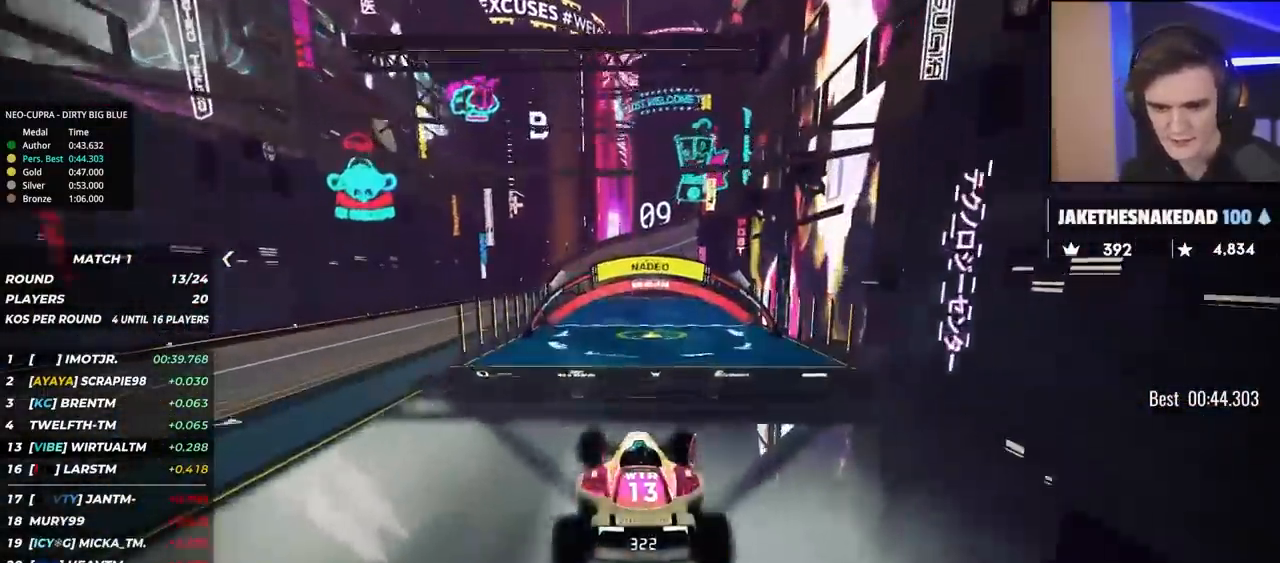
{"keys": ["right", "up"], "events": []}
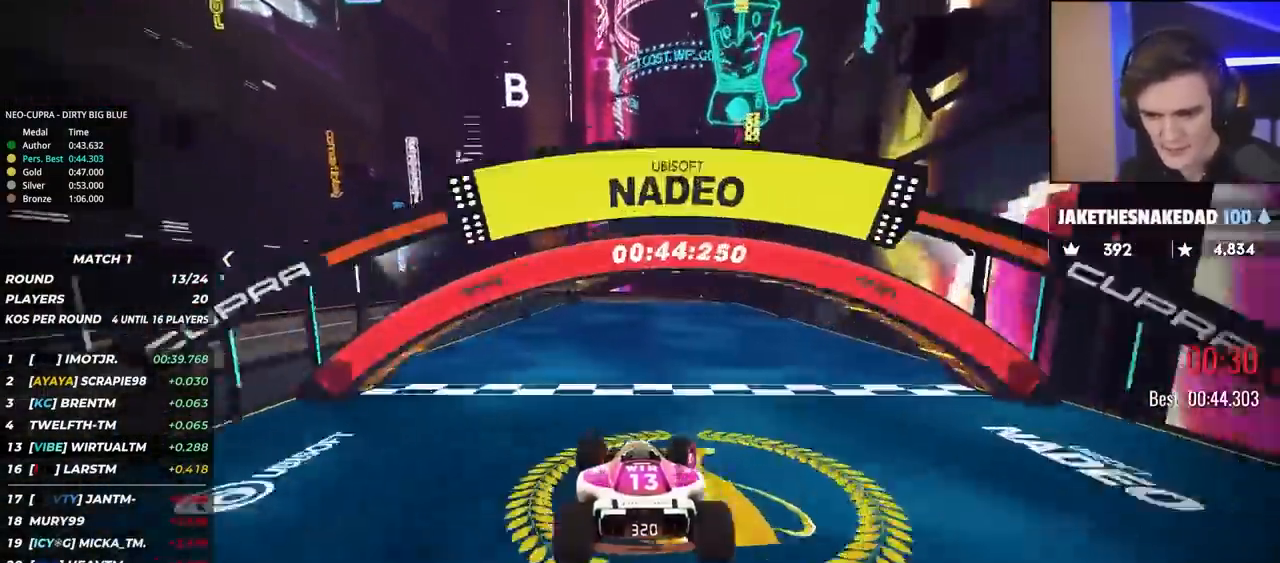
{"keys": [], "events": [[217, "right", "up"], [217, "up", "up"]]}